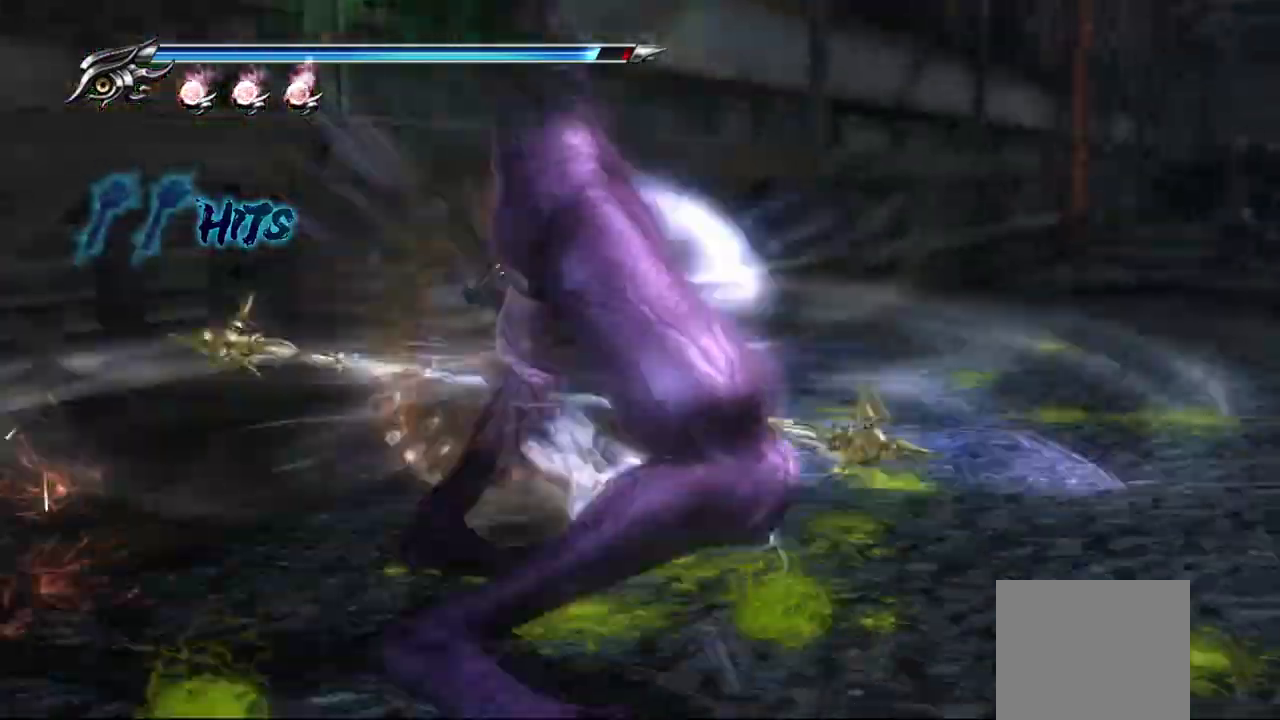
Gameplay with a controller (PlayStation layout); each line is a JSON object with the inputs held at the frame after it. "events" lists button and stick changes between this image and that frame as [ms after this image, input, new state], when the widget could be followed in between. Not read: other_buttons.
{"buttons": [], "left_stick": "up-right", "right_stick": "center", "events": []}
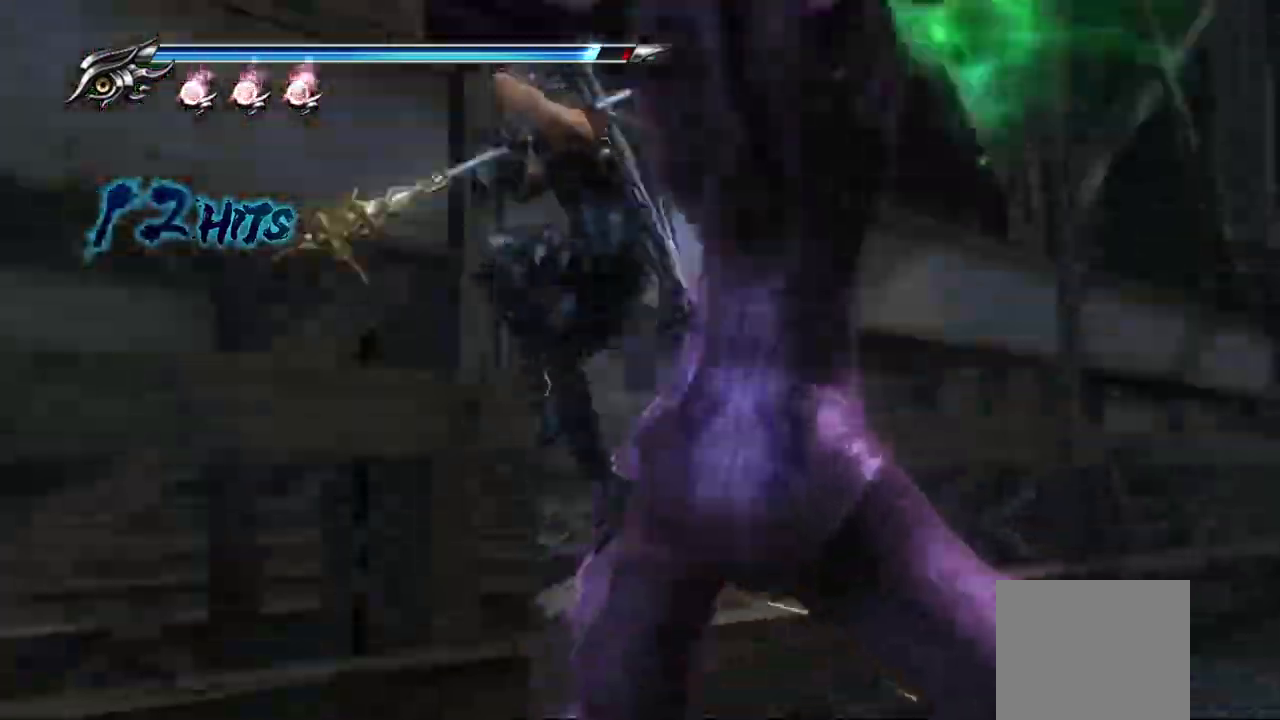
{"buttons": [], "left_stick": "up-right", "right_stick": "center"}
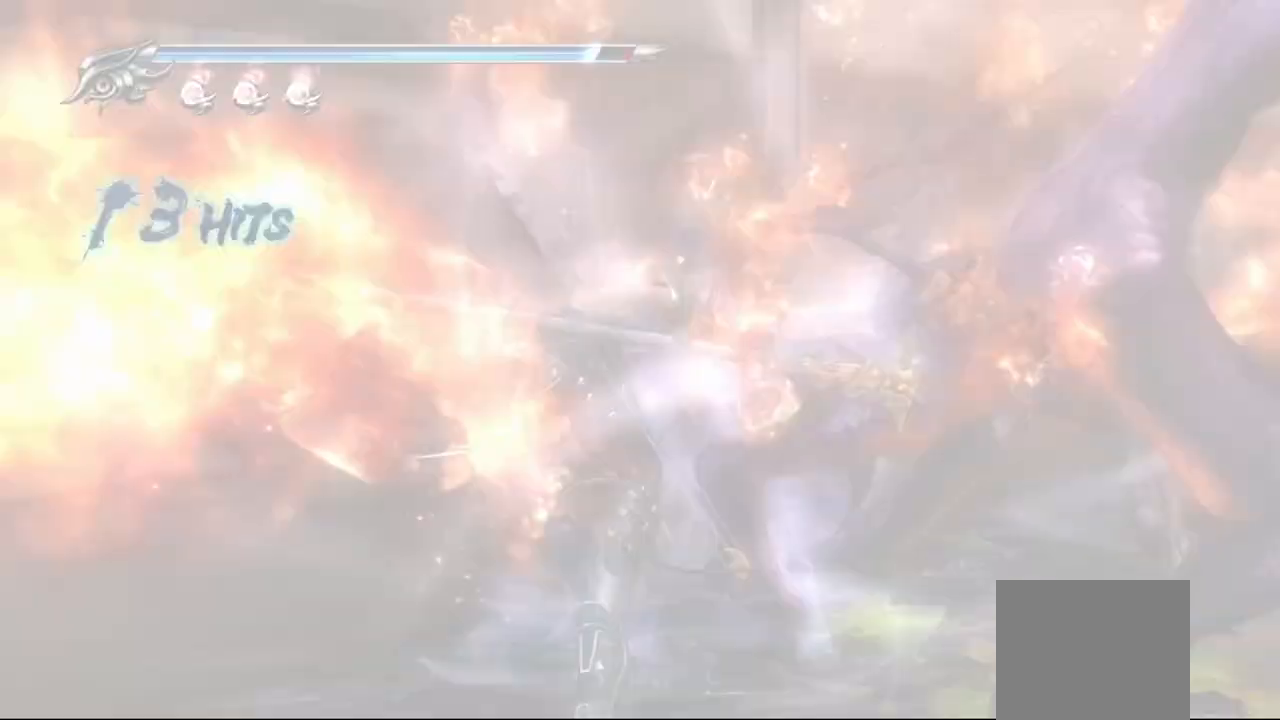
{"buttons": ["L1"], "left_stick": "center", "right_stick": "center", "events": [[50, "left_stick", "center"], [450, "L1", "down"]]}
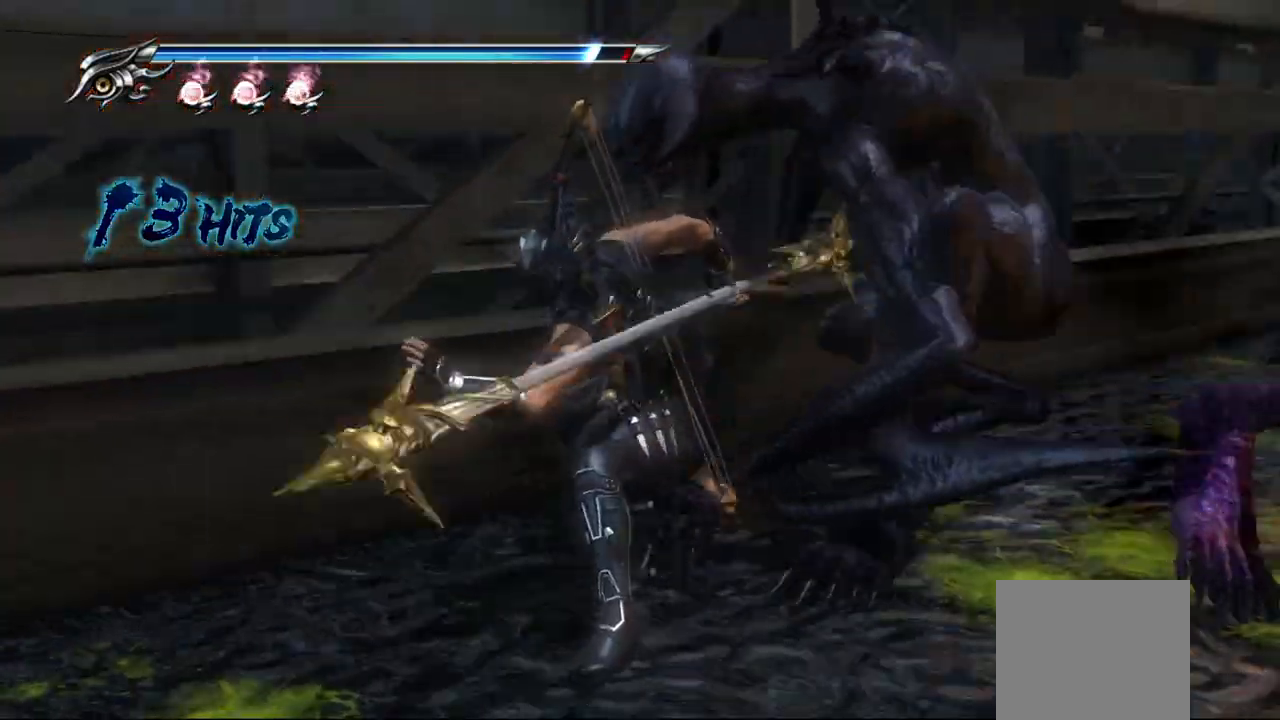
{"buttons": ["L1"], "left_stick": "down-right", "right_stick": "center", "events": [[433, "left_stick", "down-right"]]}
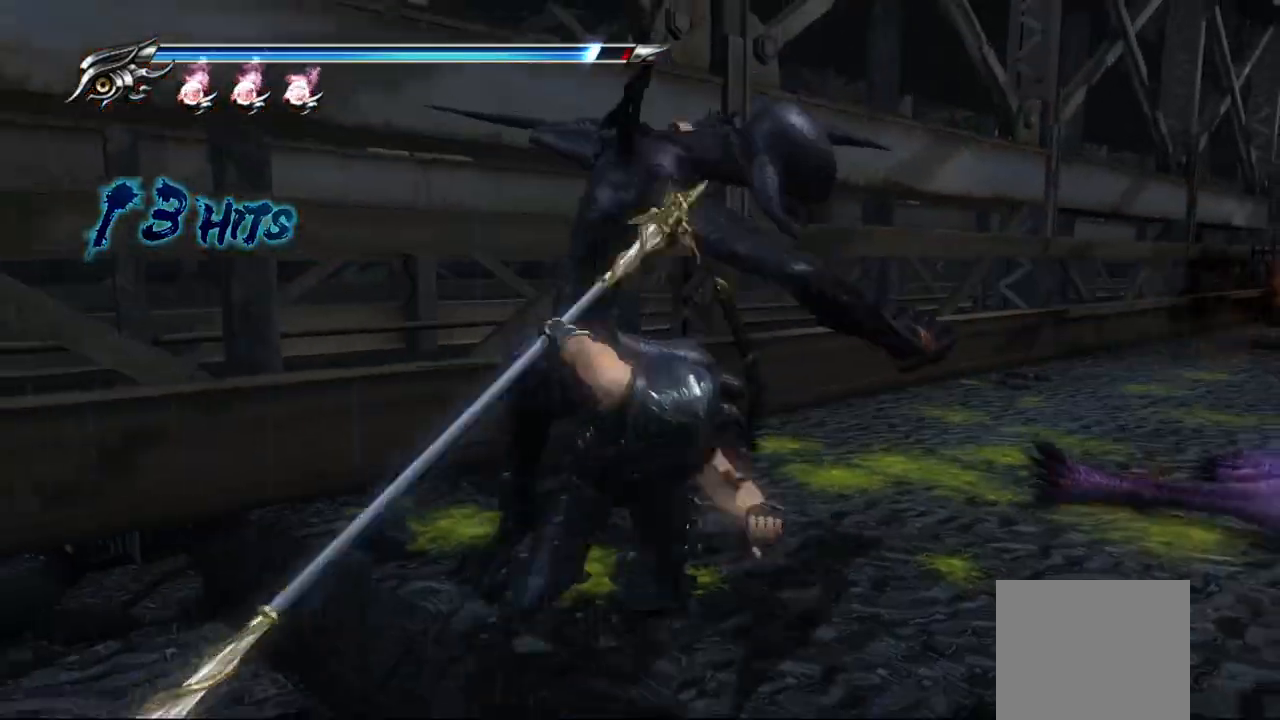
{"buttons": ["L1"], "left_stick": "down-right", "right_stick": "center", "events": [[217, "CROSS", "down"], [350, "CROSS", "up"]]}
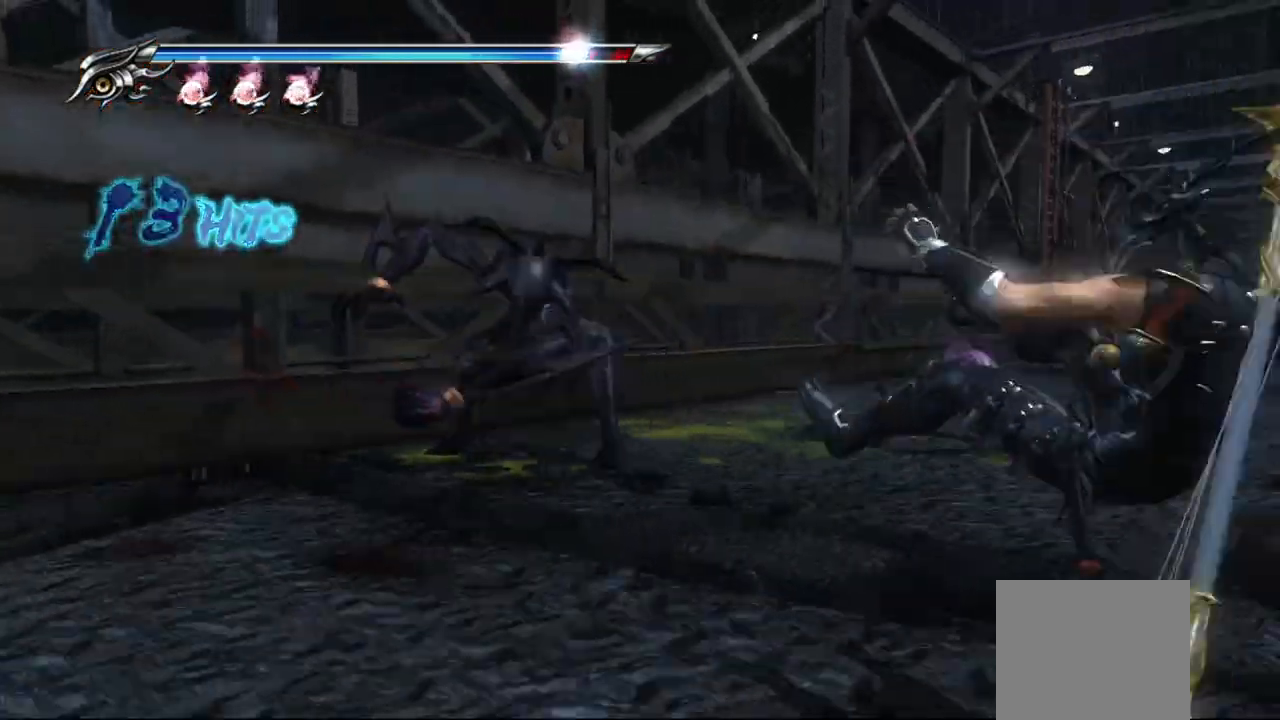
{"buttons": ["L1"], "left_stick": "center", "right_stick": "center", "events": [[217, "left_stick", "center"]]}
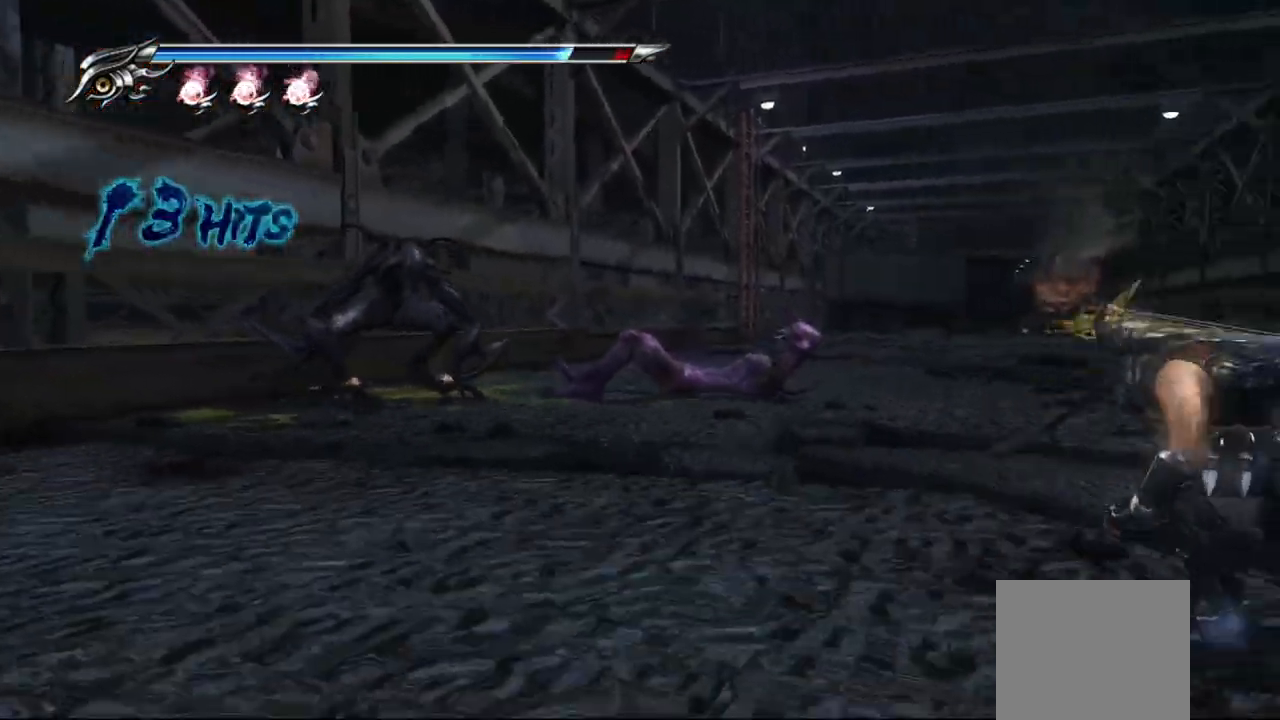
{"buttons": ["L1"], "left_stick": "center", "right_stick": "center", "events": []}
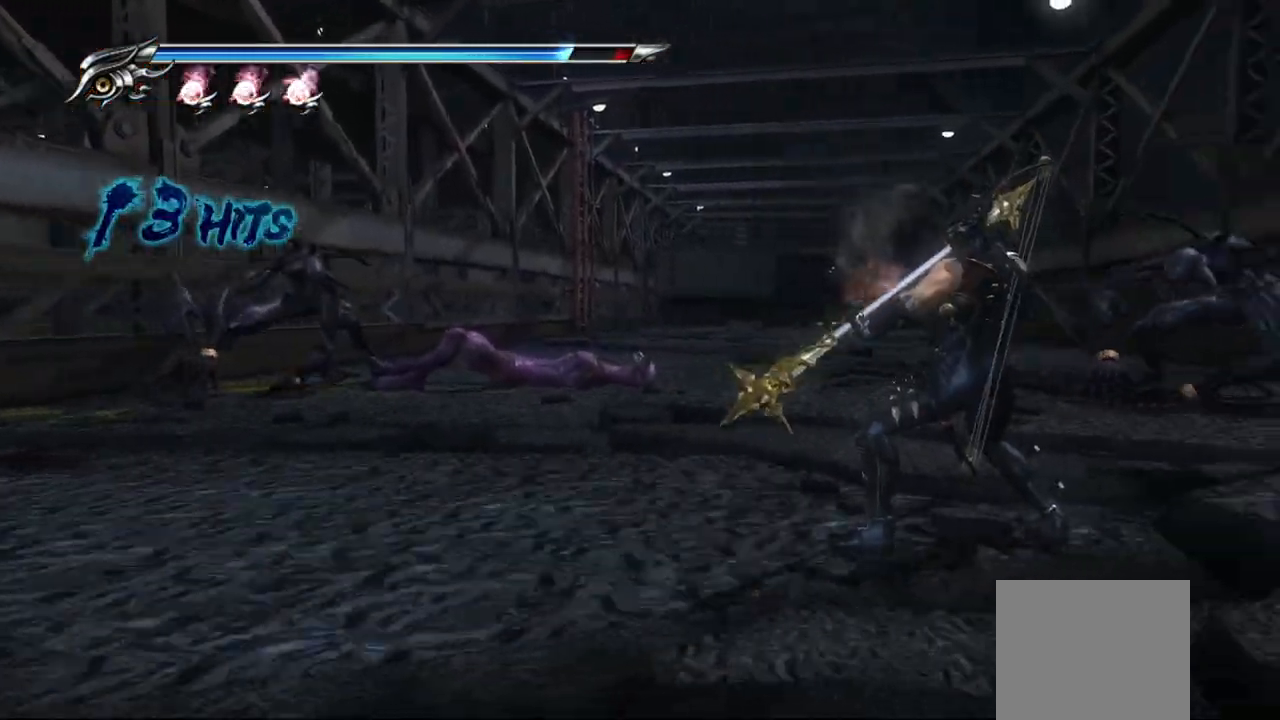
{"buttons": ["CROSS", "L1"], "left_stick": "down", "right_stick": "center", "events": [[200, "left_stick", "down"], [433, "CROSS", "down"]]}
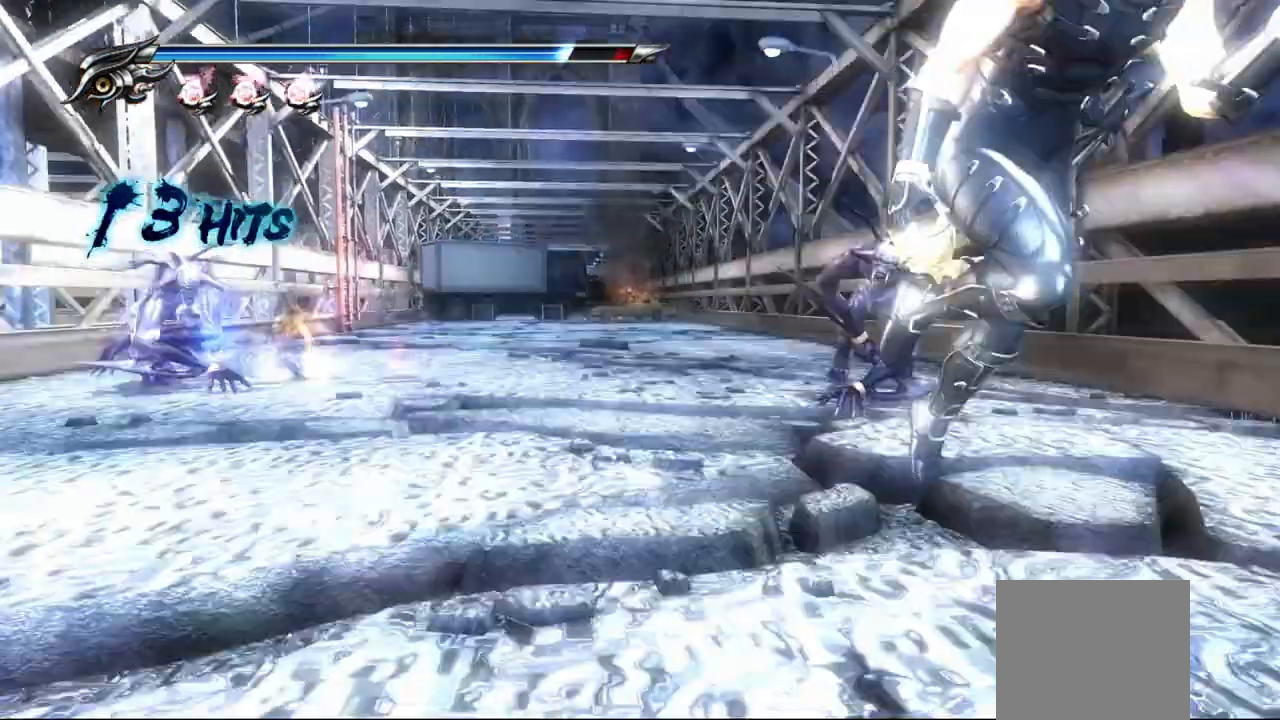
{"buttons": ["TRIANGLE", "L1"], "left_stick": "down", "right_stick": "center", "events": [[100, "CROSS", "up"], [483, "TRIANGLE", "down"]]}
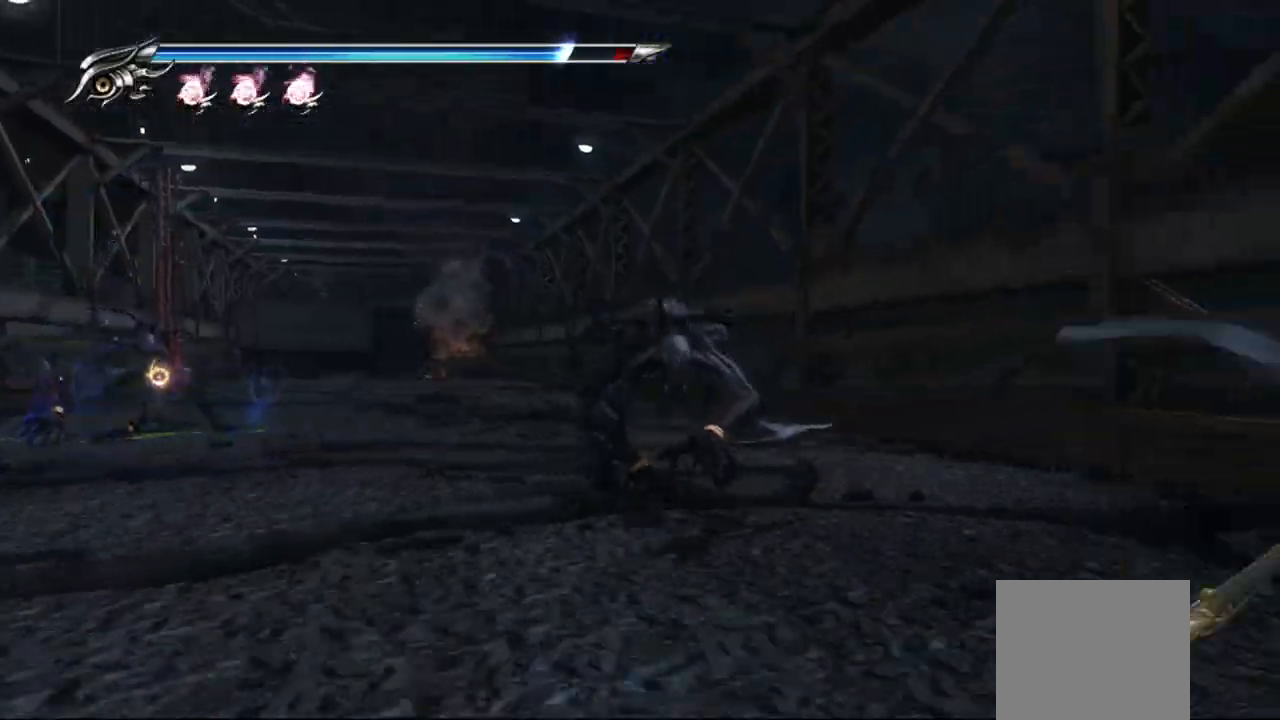
{"buttons": [], "left_stick": "center", "right_stick": "center", "events": [[17, "left_stick", "down-left"], [50, "L1", "up"], [217, "TRIANGLE", "up"], [333, "left_stick", "center"]]}
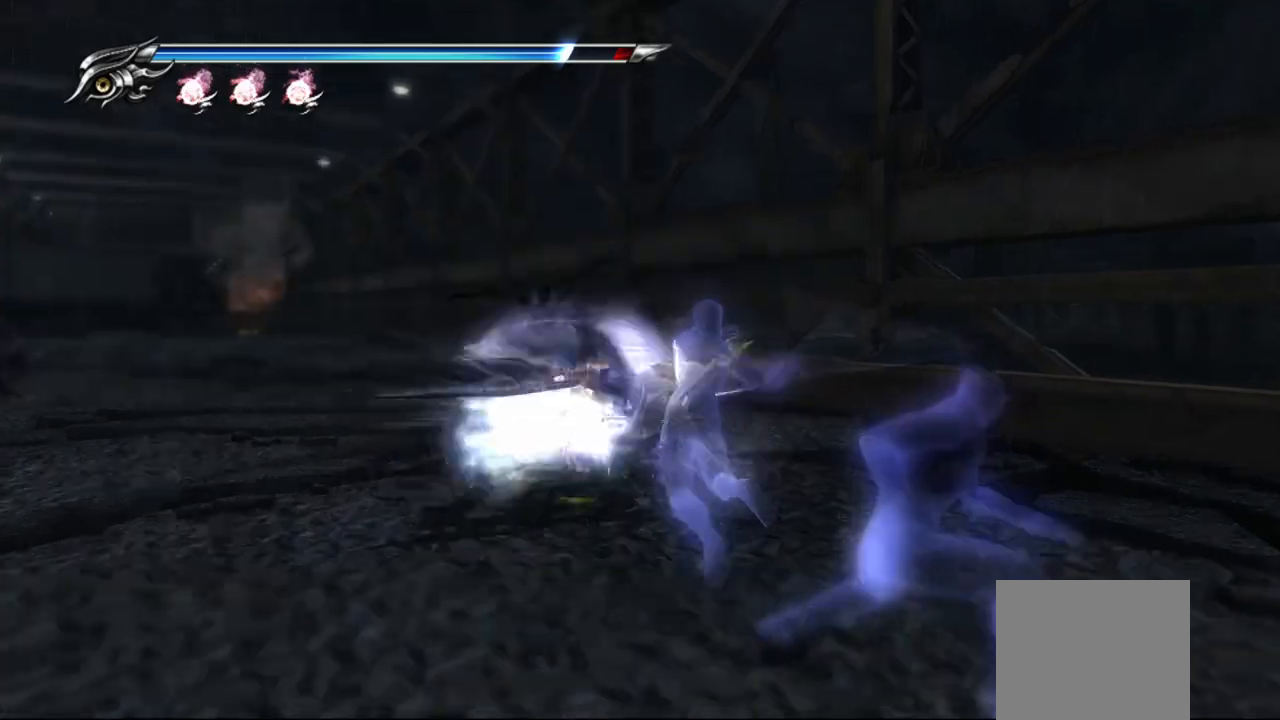
{"buttons": [], "left_stick": "center", "right_stick": "center", "events": []}
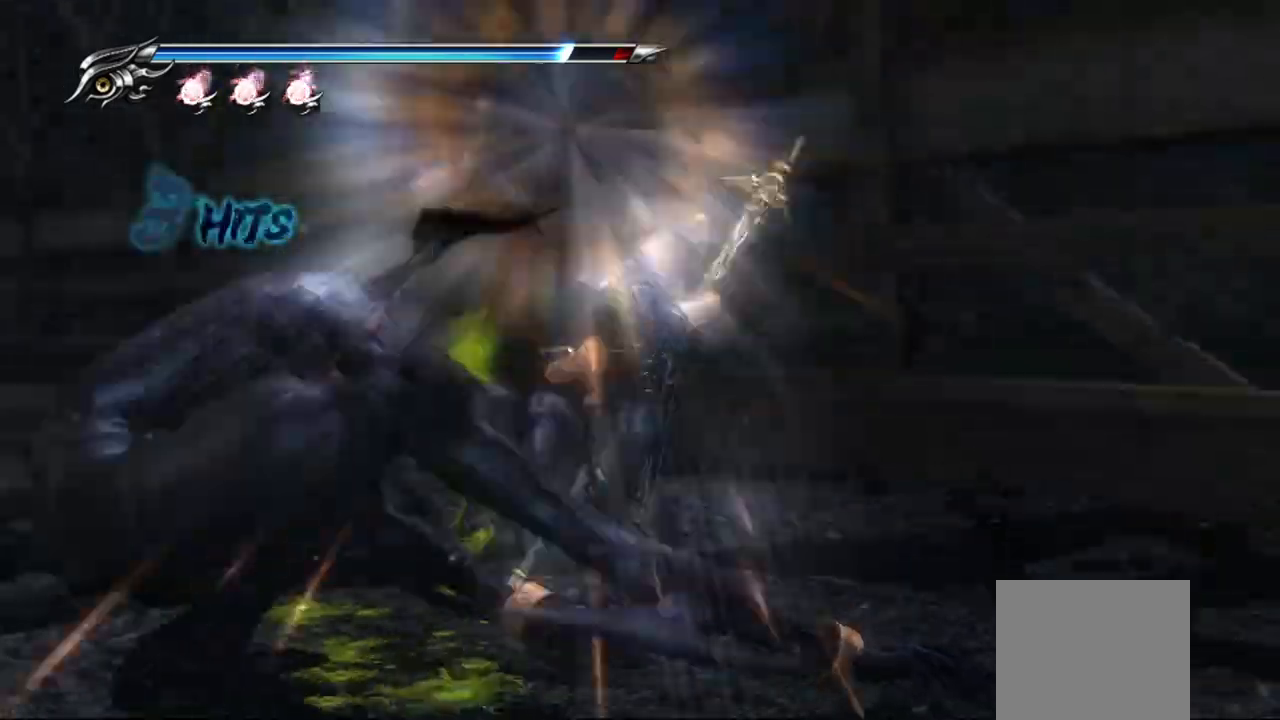
{"buttons": [], "left_stick": "center", "right_stick": "center", "events": []}
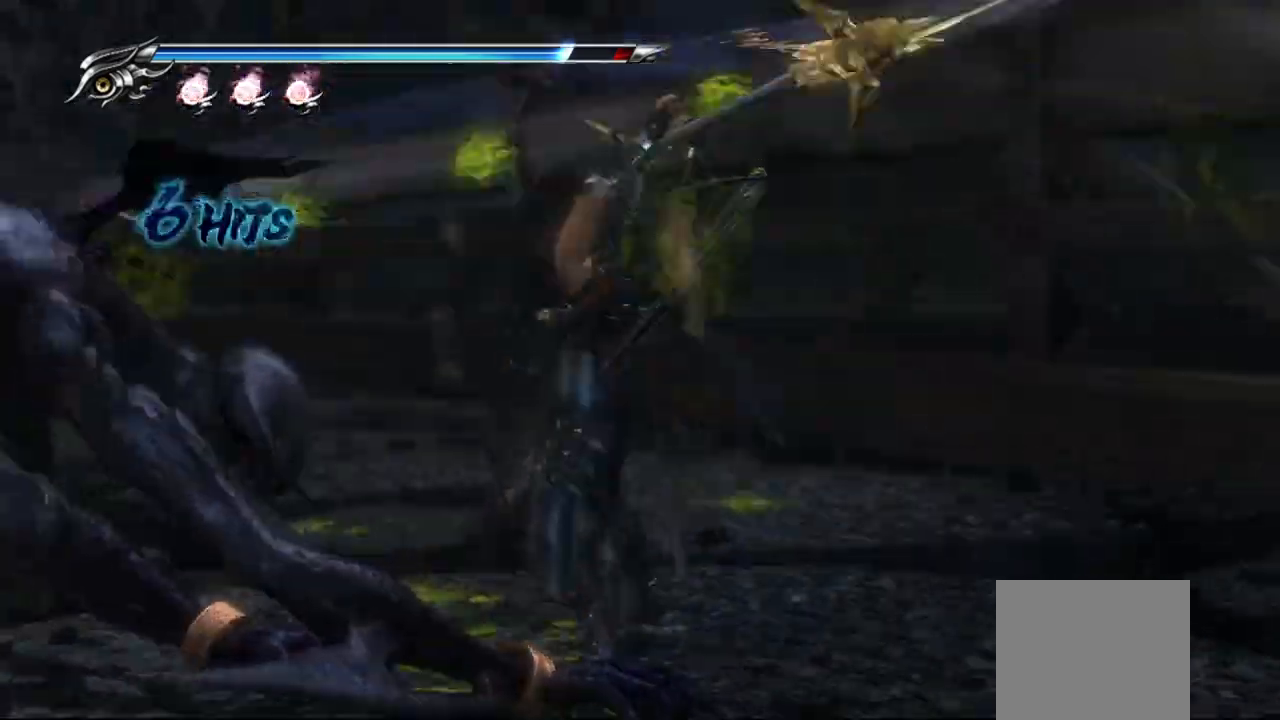
{"buttons": [], "left_stick": "center", "right_stick": "center", "events": []}
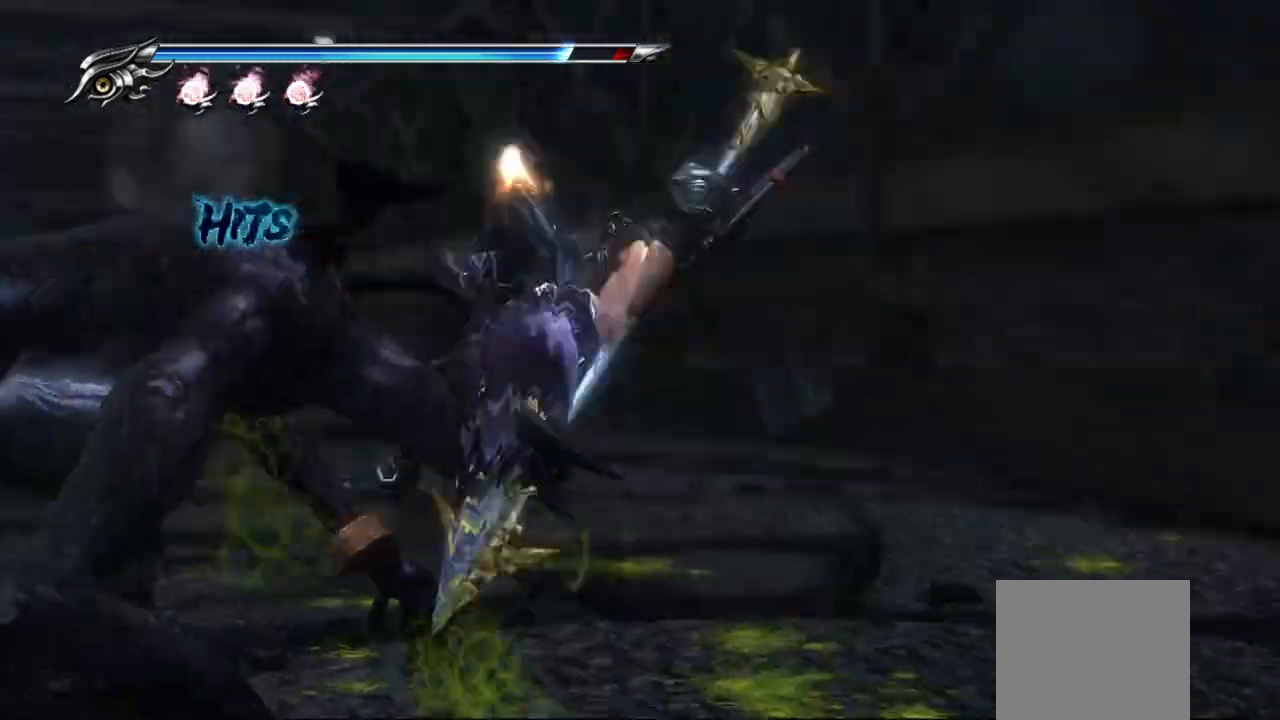
{"buttons": [], "left_stick": "center", "right_stick": "center", "events": []}
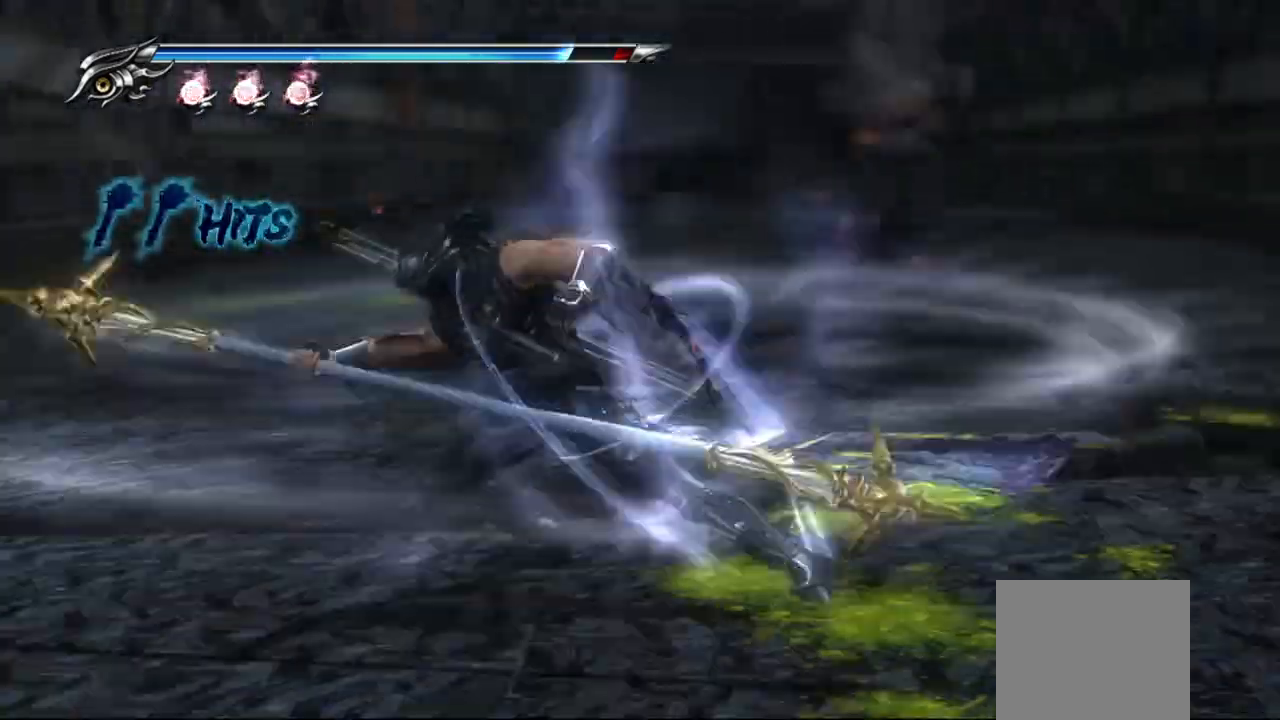
{"buttons": [], "left_stick": "center", "right_stick": "center", "events": []}
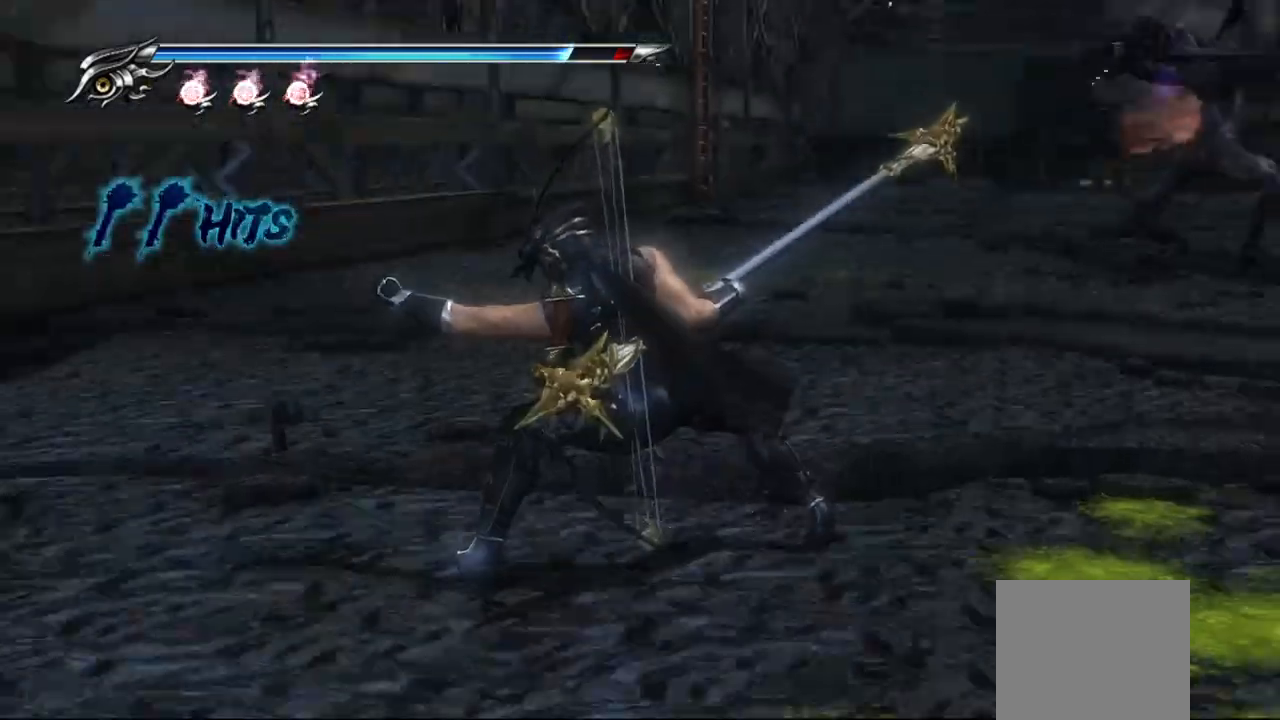
{"buttons": ["L1"], "left_stick": "up", "right_stick": "center", "events": [[450, "left_stick", "up"], [500, "L1", "down"]]}
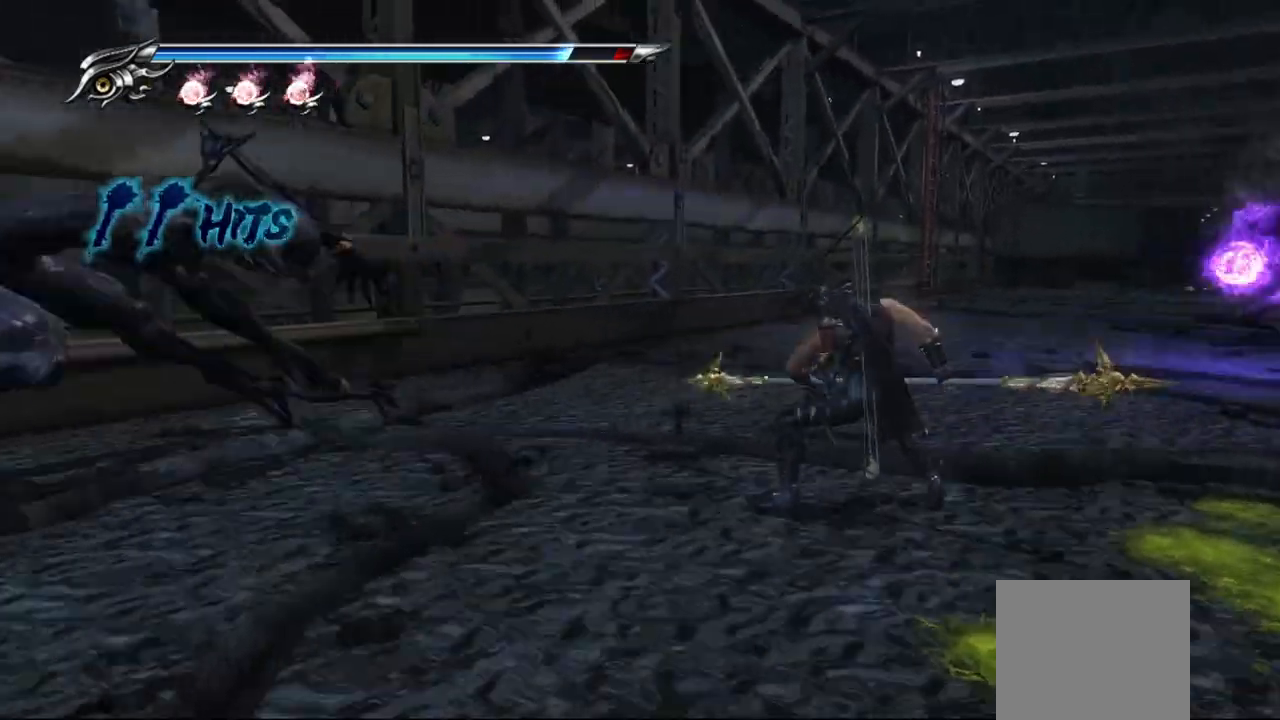
{"buttons": [], "left_stick": "up-right", "right_stick": "center", "events": [[267, "CROSS", "down"], [317, "left_stick", "up-right"], [383, "L1", "up"], [450, "CROSS", "up"]]}
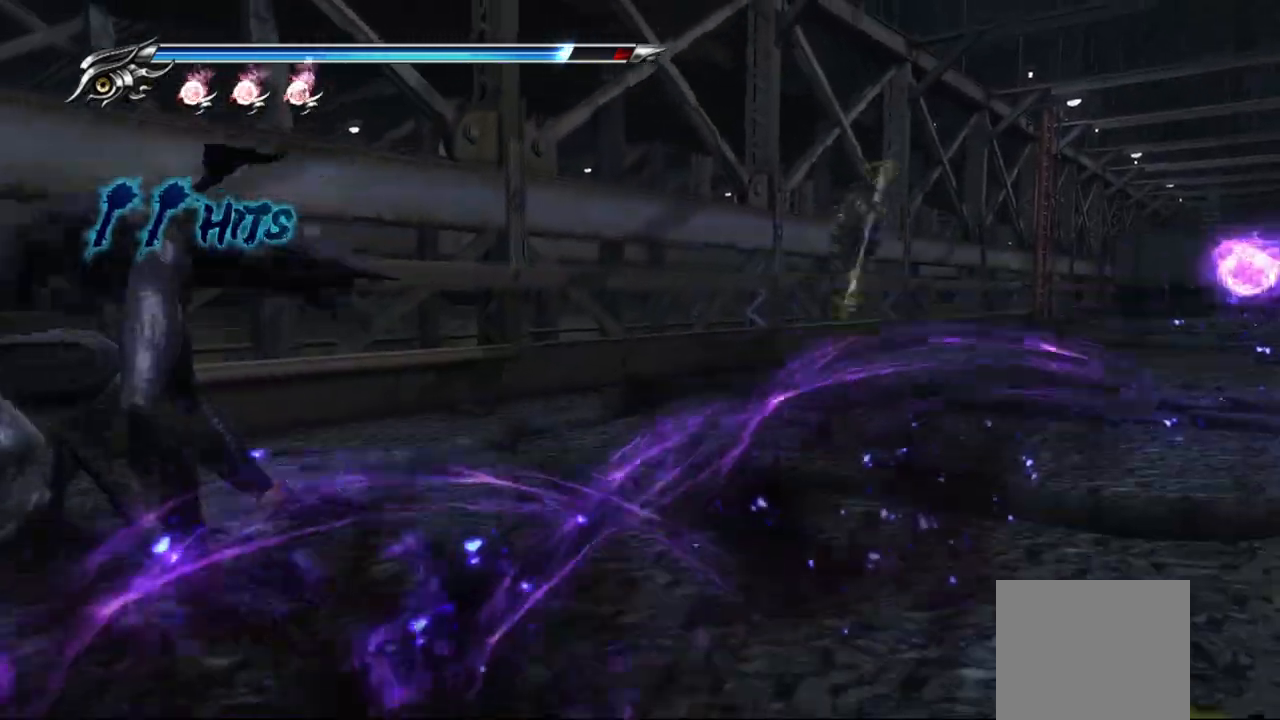
{"buttons": ["L1"], "left_stick": "down", "right_stick": "center", "events": [[183, "left_stick", "down-right"], [317, "left_stick", "down"], [417, "L1", "down"]]}
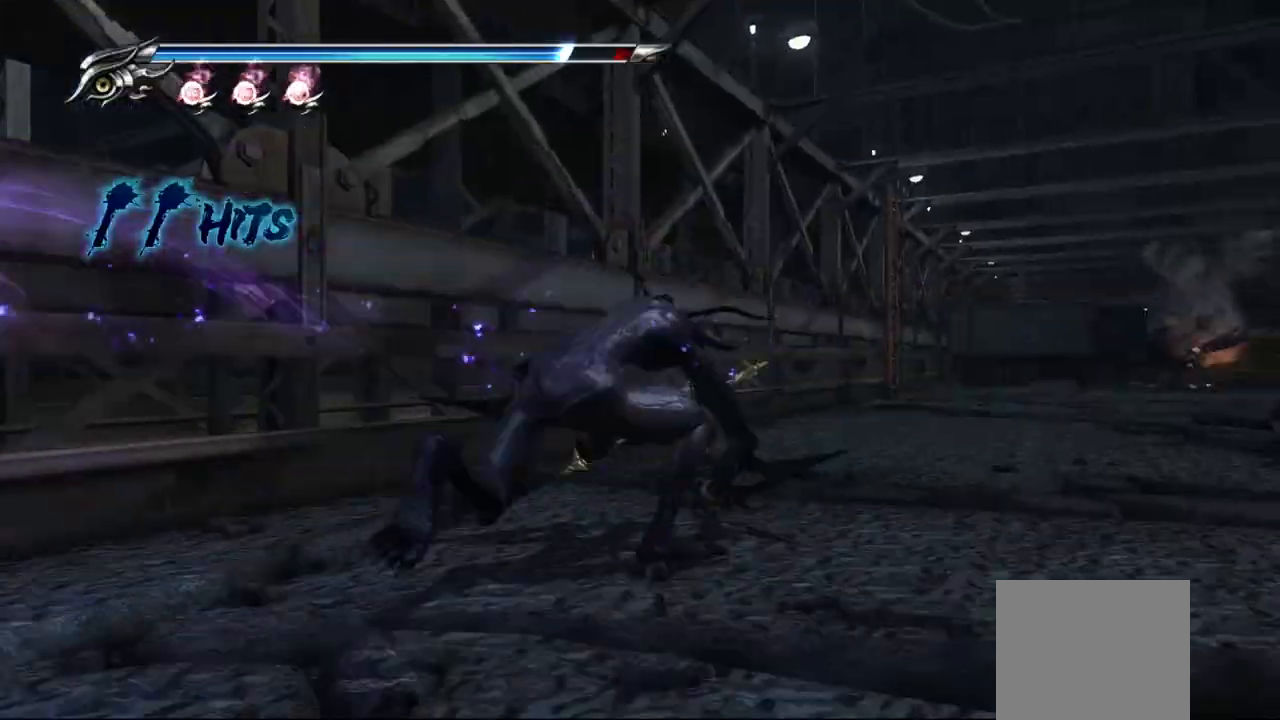
{"buttons": [], "left_stick": "right", "right_stick": "center", "events": [[183, "SQUARE", "down"], [233, "L1", "up"], [283, "SQUARE", "up"], [300, "left_stick", "right"], [350, "SQUARE", "down"], [450, "SQUARE", "up"]]}
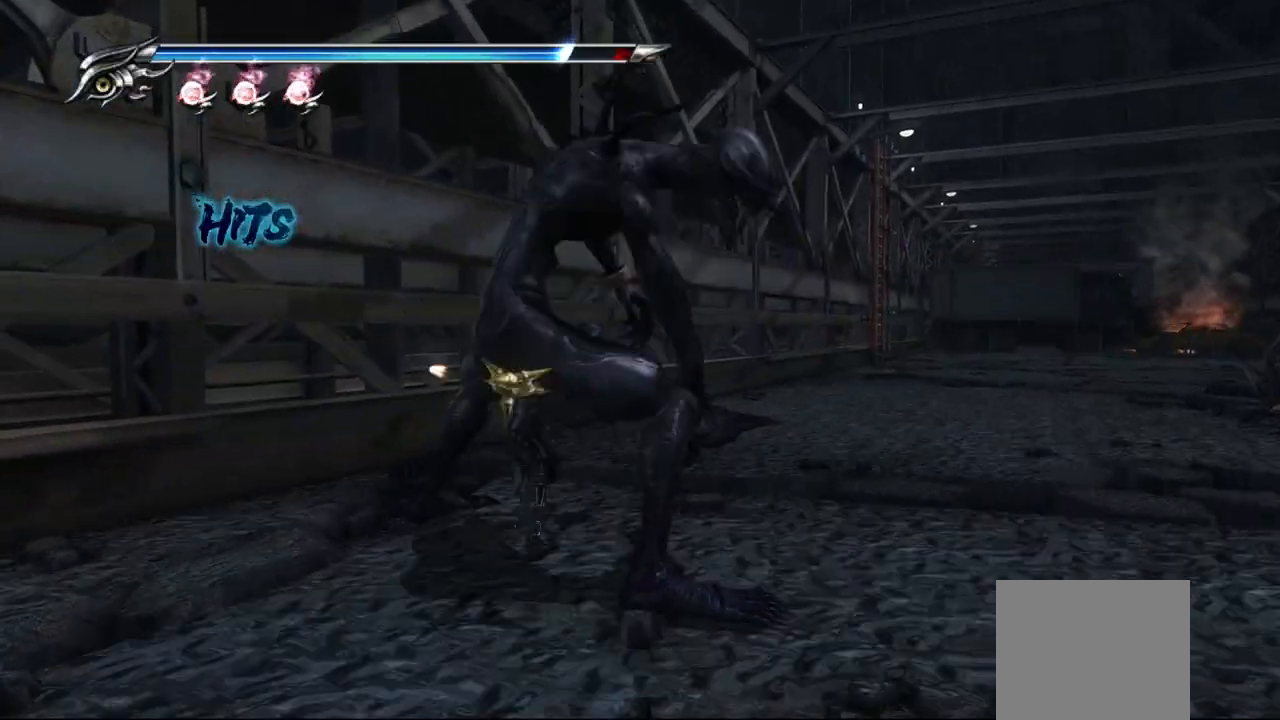
{"buttons": ["SQUARE"], "left_stick": "down", "right_stick": "center", "events": [[17, "SQUARE", "down"], [67, "SQUARE", "up"], [133, "SQUARE", "down"], [133, "left_stick", "down"], [183, "SQUARE", "up"], [233, "SQUARE", "down"], [317, "SQUARE", "up"], [383, "SQUARE", "down"], [433, "SQUARE", "up"], [500, "SQUARE", "down"]]}
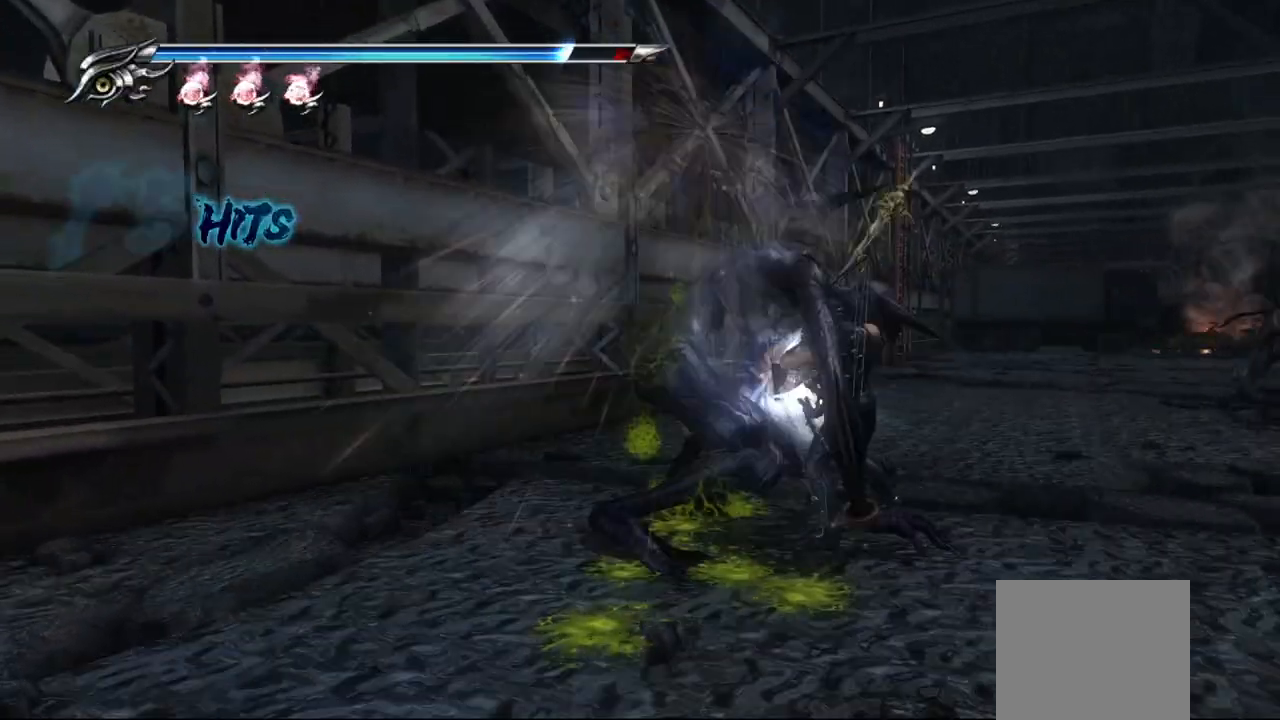
{"buttons": [], "left_stick": "down", "right_stick": "center", "events": [[67, "SQUARE", "up"], [150, "SQUARE", "down"], [200, "SQUARE", "up"], [267, "SQUARE", "down"], [333, "SQUARE", "up"], [383, "SQUARE", "down"], [467, "SQUARE", "up"]]}
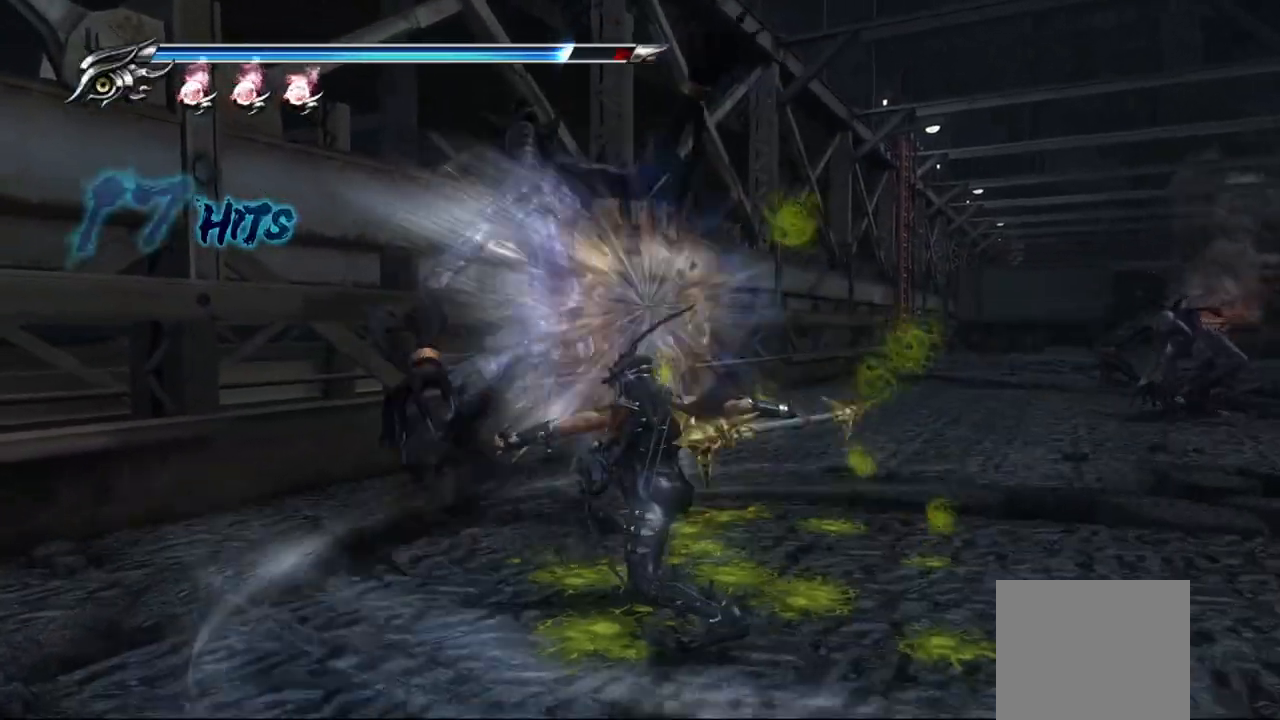
{"buttons": ["TRIANGLE"], "left_stick": "up", "right_stick": "center", "events": [[17, "SQUARE", "down"], [67, "left_stick", "down-left"], [83, "SQUARE", "up"], [150, "SQUARE", "down"], [217, "SQUARE", "up"], [267, "left_stick", "up-left"], [317, "SQUARE", "down"], [333, "left_stick", "up"], [367, "SQUARE", "up"], [483, "TRIANGLE", "down"]]}
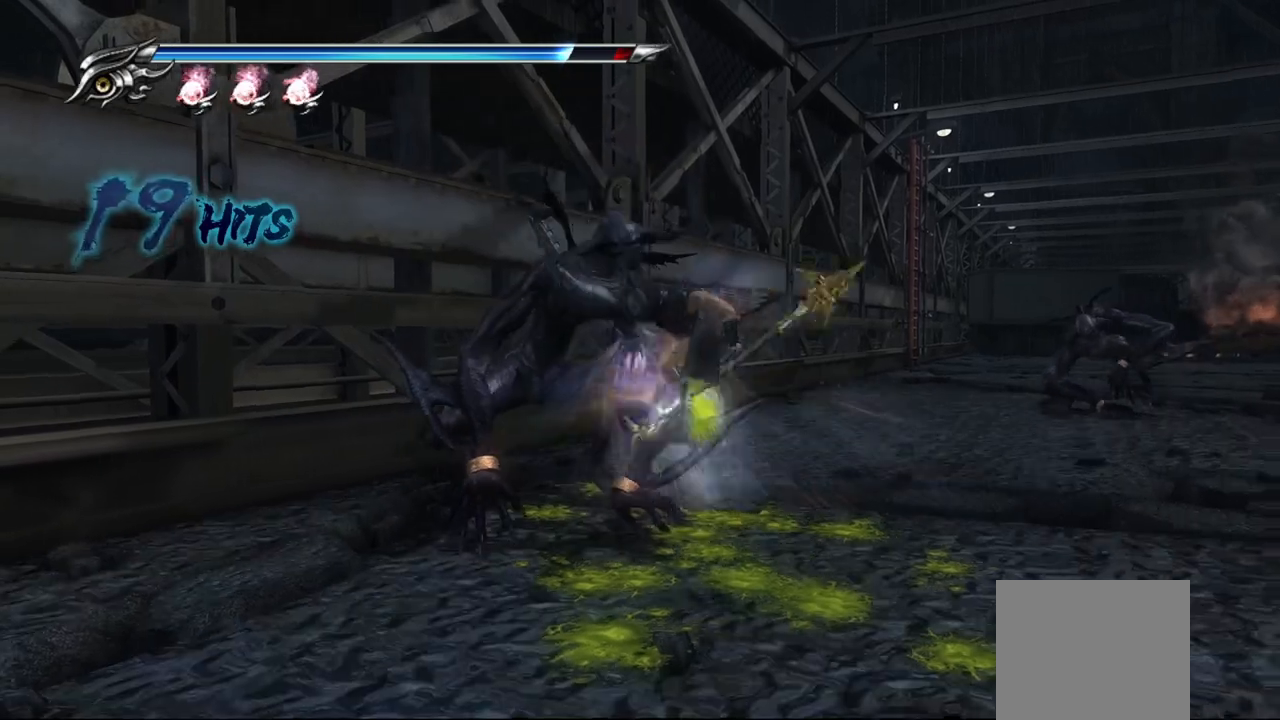
{"buttons": ["TRIANGLE"], "left_stick": "up", "right_stick": "center", "events": [[33, "TRIANGLE", "up"], [117, "TRIANGLE", "down"], [200, "TRIANGLE", "up"], [233, "TRIANGLE", "down"], [433, "TRIANGLE", "up"], [500, "TRIANGLE", "down"]]}
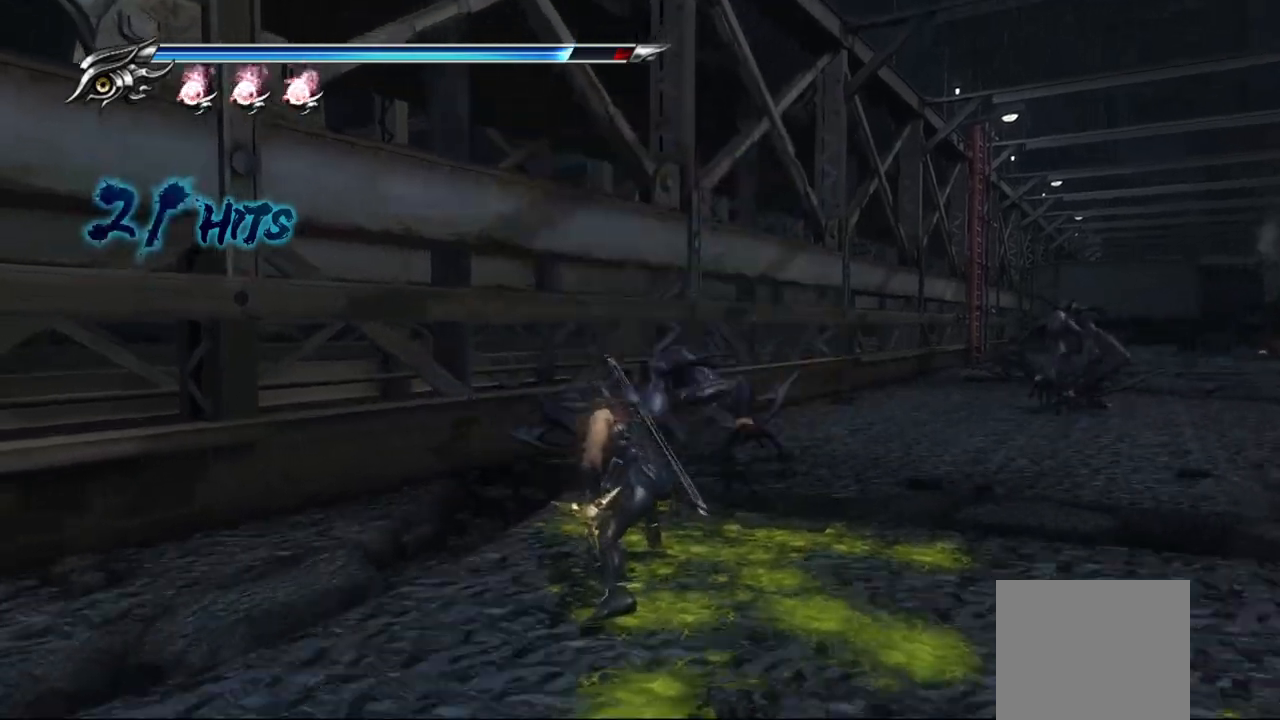
{"buttons": [], "left_stick": "up-right", "right_stick": "center", "events": [[67, "TRIANGLE", "up"], [133, "TRIANGLE", "down"], [150, "left_stick", "up-left"], [217, "TRIANGLE", "up"], [350, "left_stick", "up-right"], [400, "SQUARE", "down"], [467, "SQUARE", "up"]]}
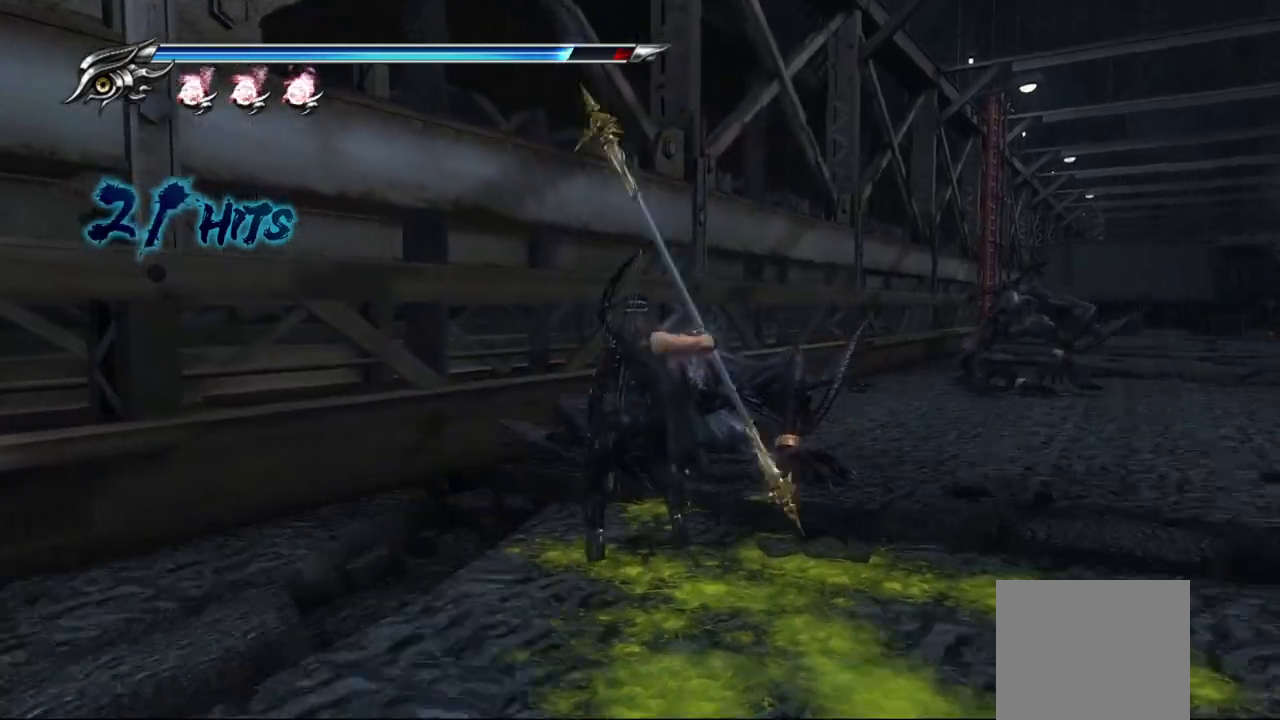
{"buttons": ["SQUARE"], "left_stick": "up-right", "right_stick": "center", "events": [[50, "SQUARE", "down"], [133, "SQUARE", "up"], [200, "SQUARE", "down"], [233, "SQUARE", "up"], [333, "SQUARE", "down"], [383, "SQUARE", "up"], [450, "SQUARE", "down"]]}
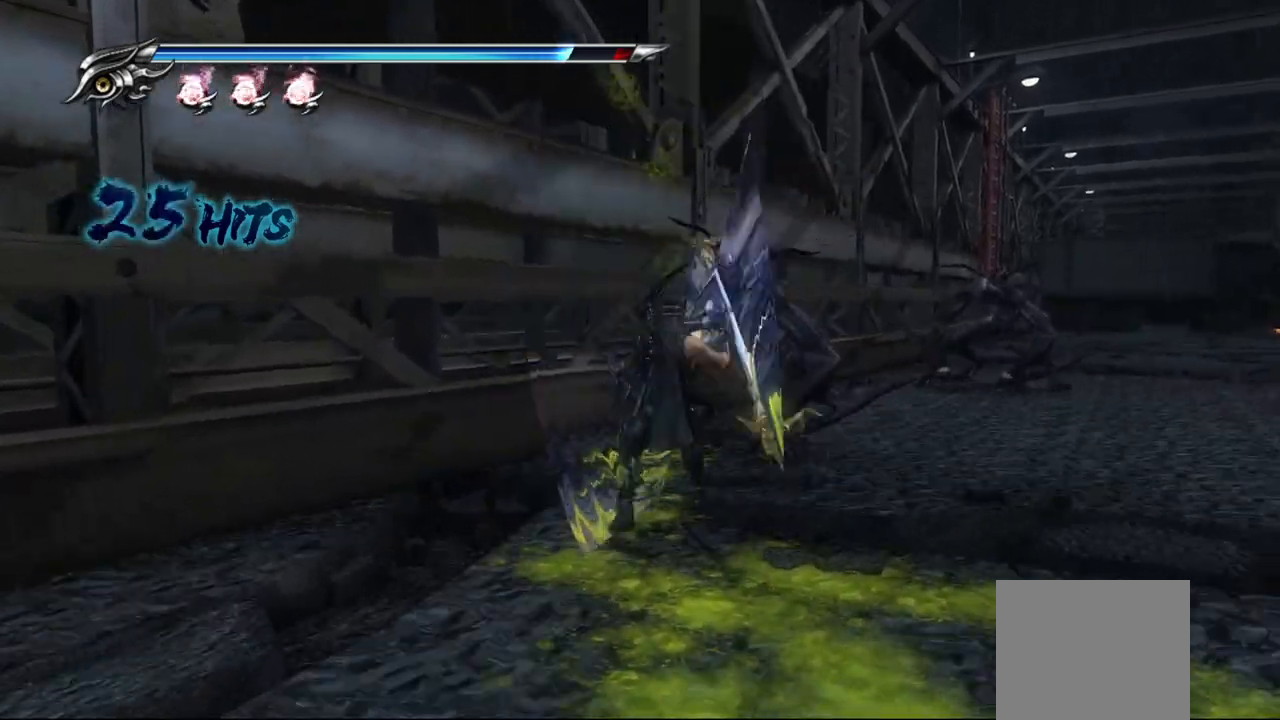
{"buttons": ["TRIANGLE"], "left_stick": "up-right", "right_stick": "center"}
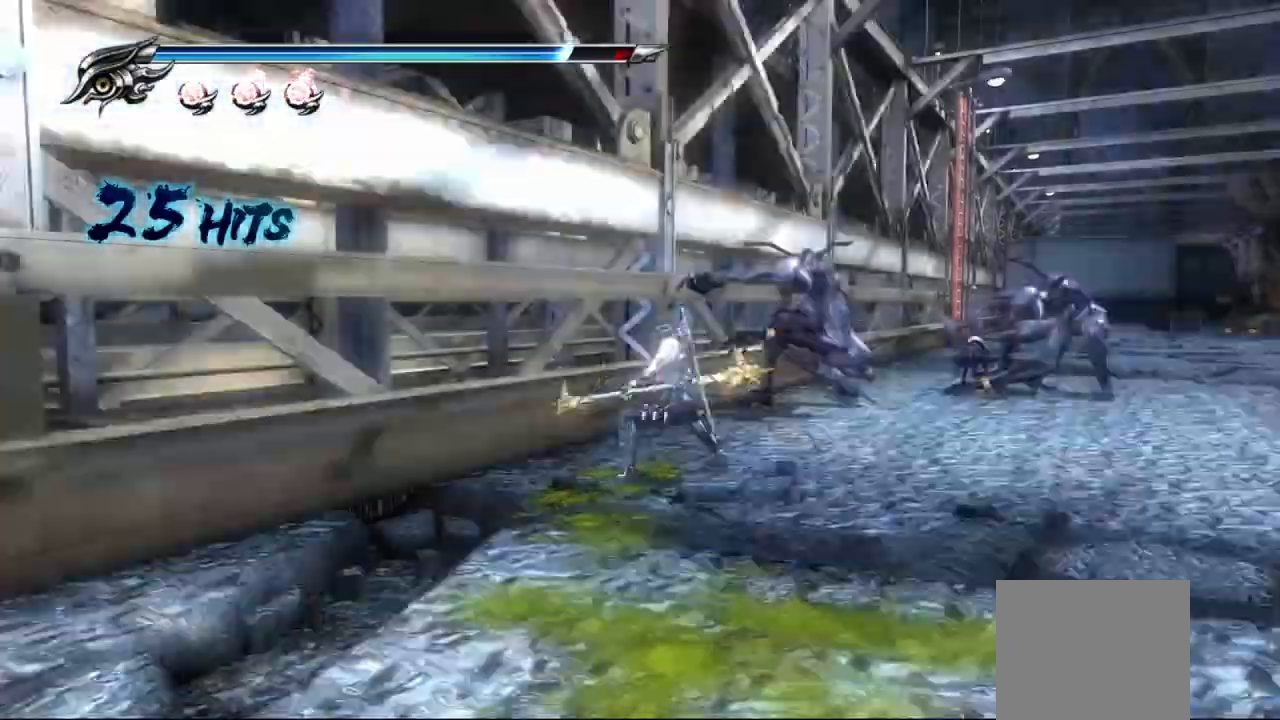
{"buttons": [], "left_stick": "up-right", "right_stick": "center", "events": [[33, "TRIANGLE", "up"], [117, "TRIANGLE", "down"], [183, "TRIANGLE", "up"], [250, "TRIANGLE", "down"], [333, "TRIANGLE", "up"], [417, "TRIANGLE", "down"], [500, "TRIANGLE", "up"]]}
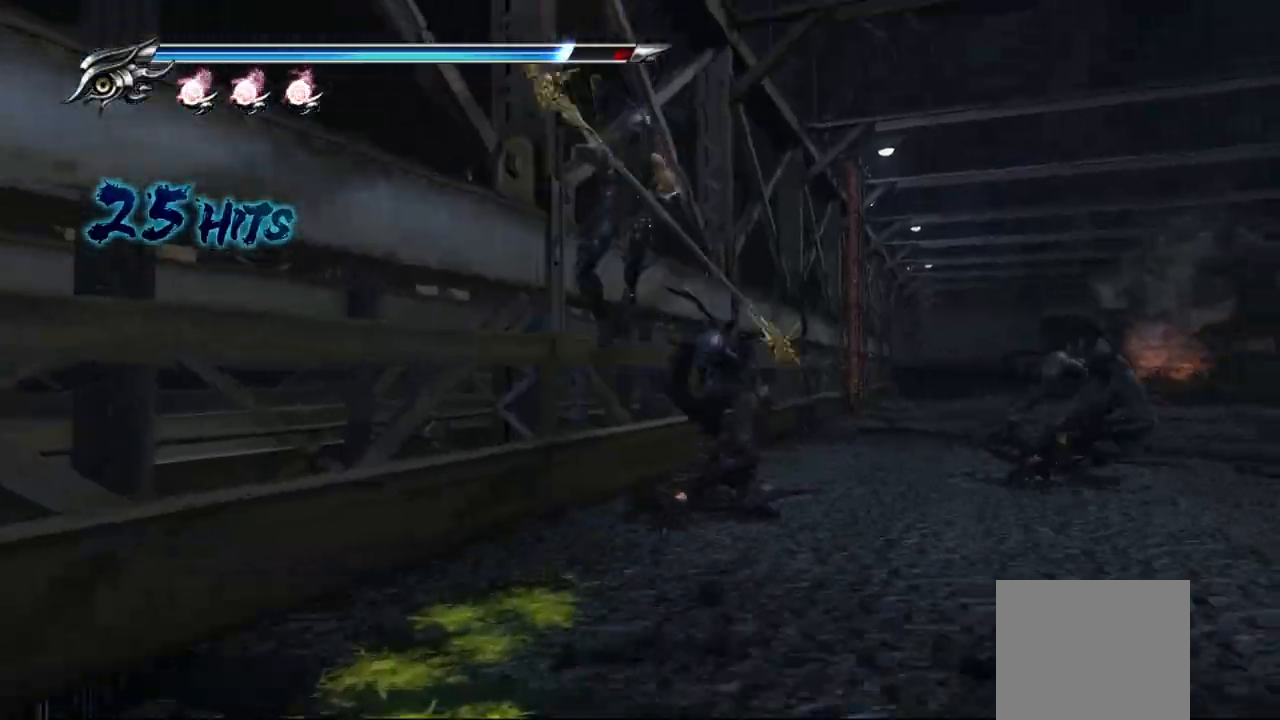
{"buttons": ["TRIANGLE"], "left_stick": "up-right", "right_stick": "center", "events": [[50, "TRIANGLE", "down"], [133, "TRIANGLE", "up"], [183, "TRIANGLE", "down"], [267, "TRIANGLE", "up"], [333, "TRIANGLE", "down"], [400, "TRIANGLE", "up"], [483, "TRIANGLE", "down"]]}
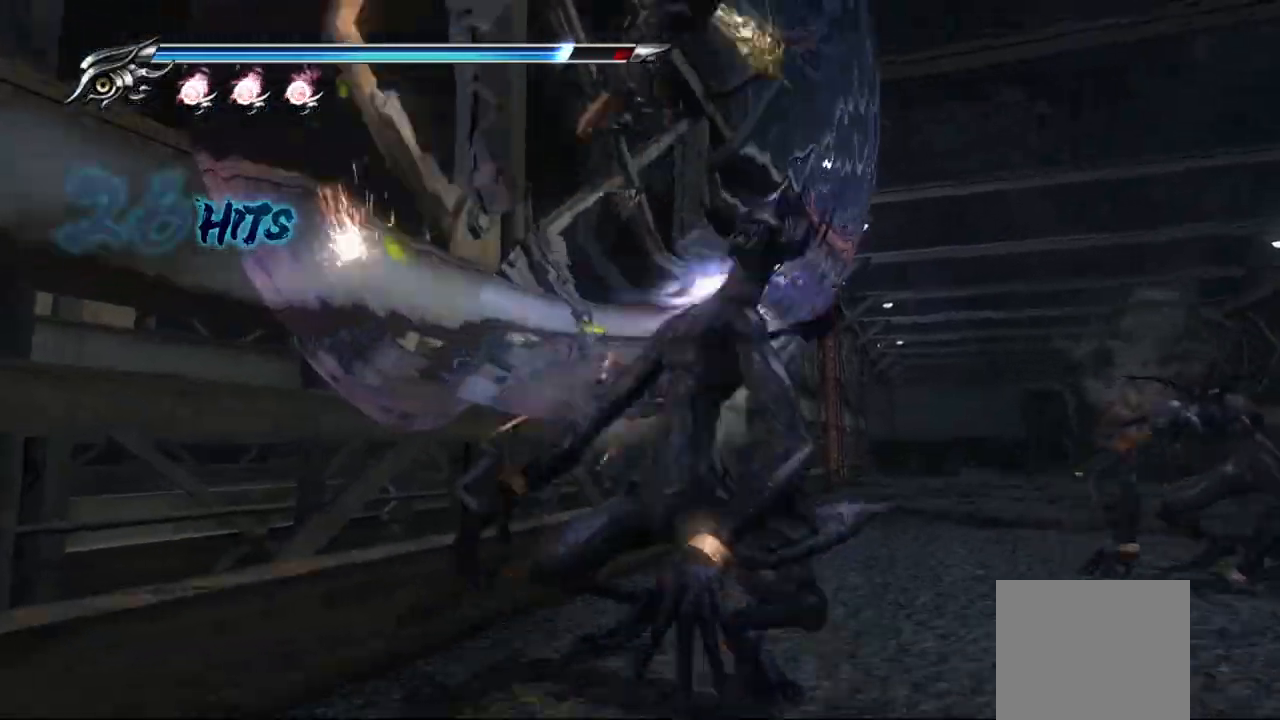
{"buttons": [], "left_stick": "up-right", "right_stick": "center", "events": [[50, "TRIANGLE", "up"], [117, "TRIANGLE", "down"], [333, "TRIANGLE", "up"], [400, "TRIANGLE", "down"], [500, "TRIANGLE", "up"]]}